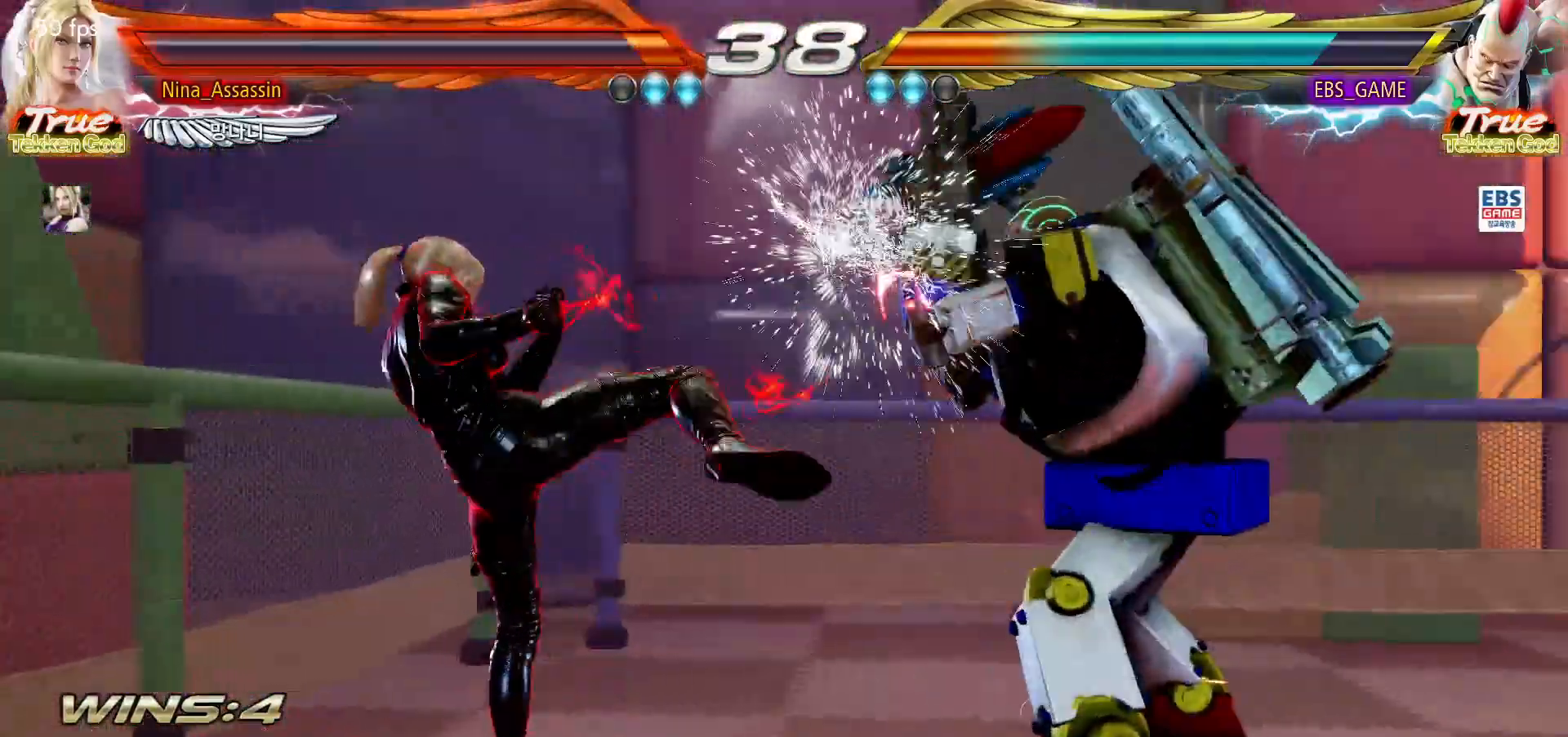
Gameplay with a controller (arcade stick); each line is a JSON object with the inputs held at the frame after it (dt_ms = milliseconds from this image to that frame). "button_events" lists button changes between this image and that frame as [ms after this image, input, new state], when the widget could be followed in between (sticks are given only as held states). Not read: L3 R3.
{"dt_ms": 500, "buttons": [], "left_stick": "left", "button_events": []}
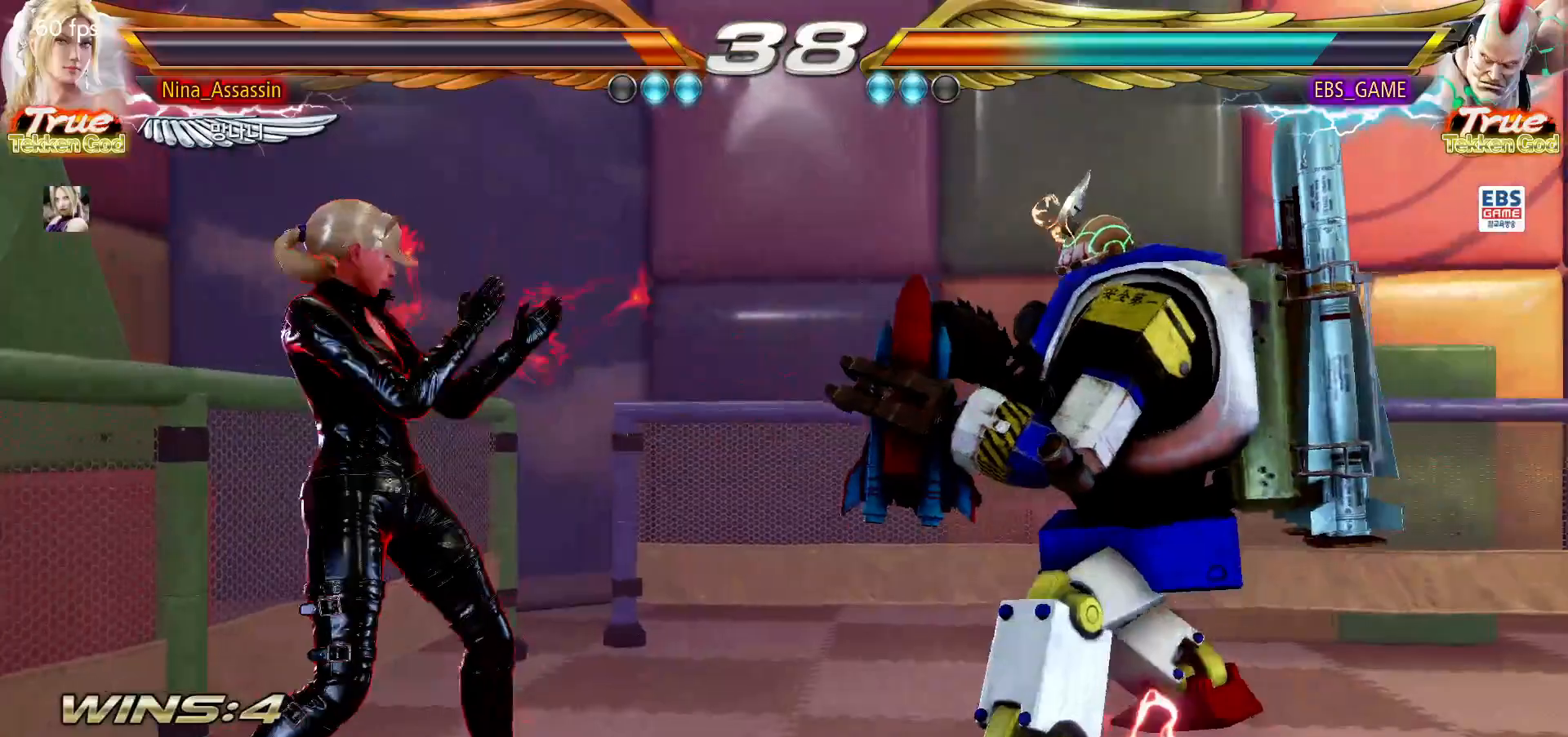
{"dt_ms": 500, "buttons": [], "left_stick": "down-left", "button_events": []}
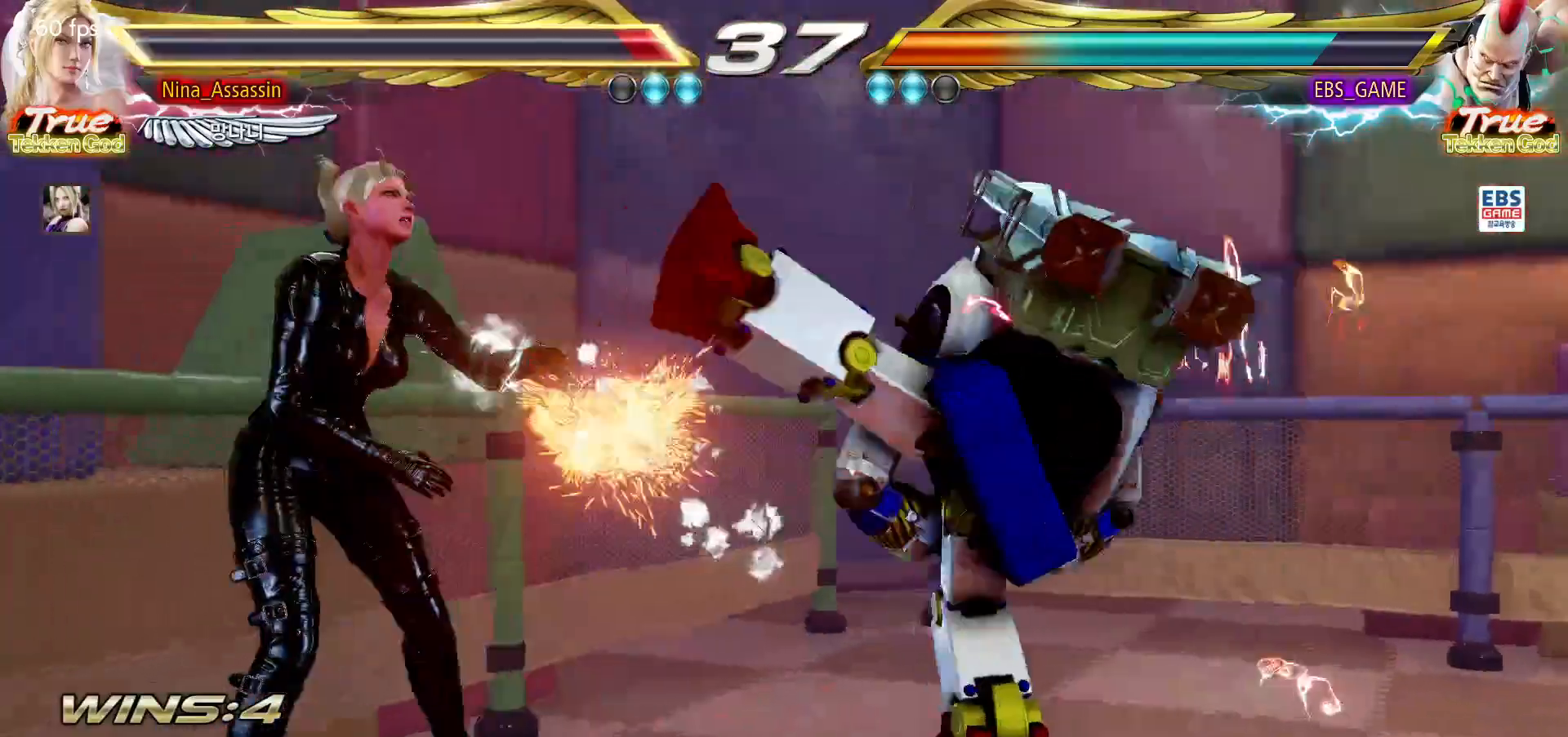
{"dt_ms": 500, "buttons": [], "left_stick": "center", "button_events": [[100, "SQUARE", "down"], [150, "SQUARE", "up"]]}
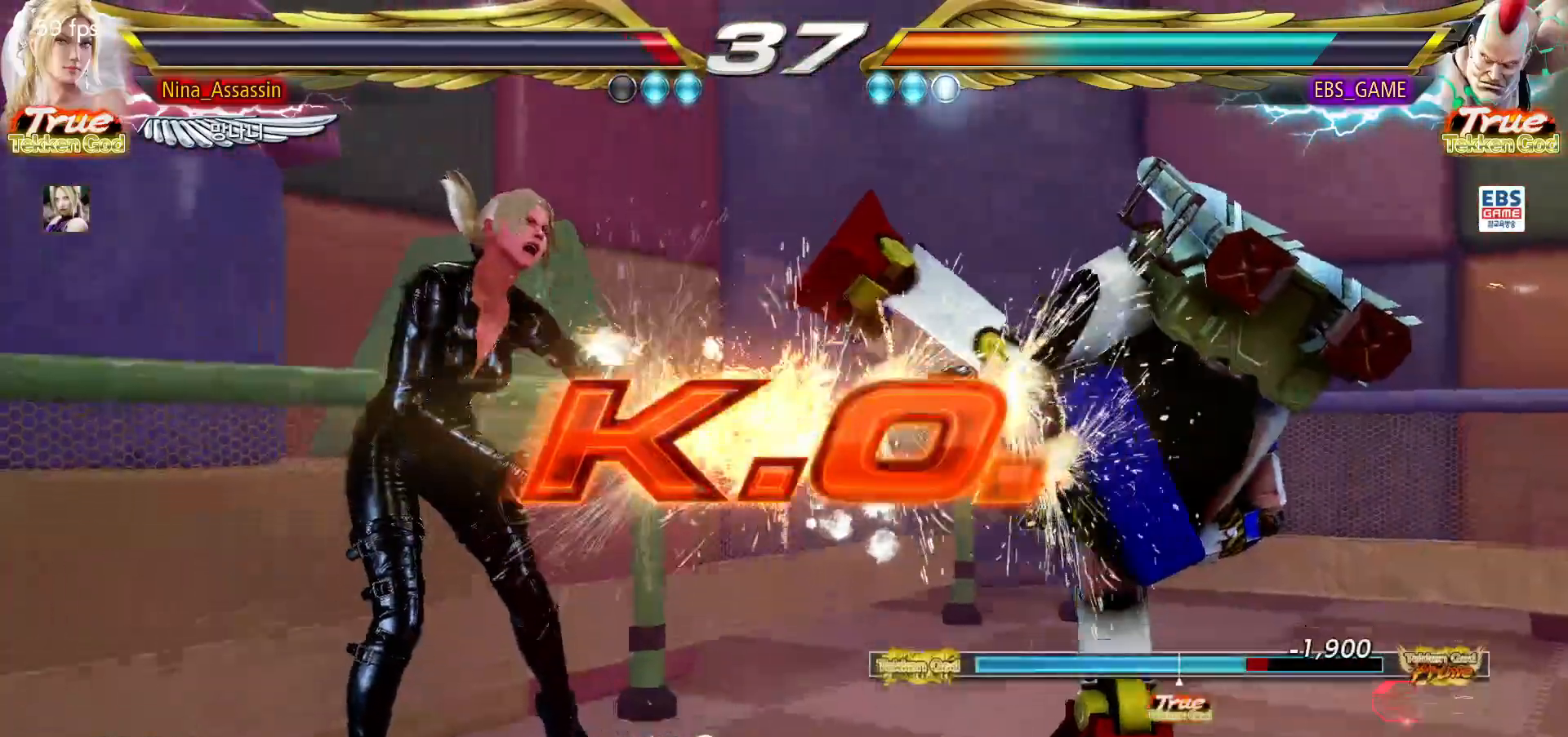
{"dt_ms": 500, "buttons": [], "left_stick": "center", "button_events": []}
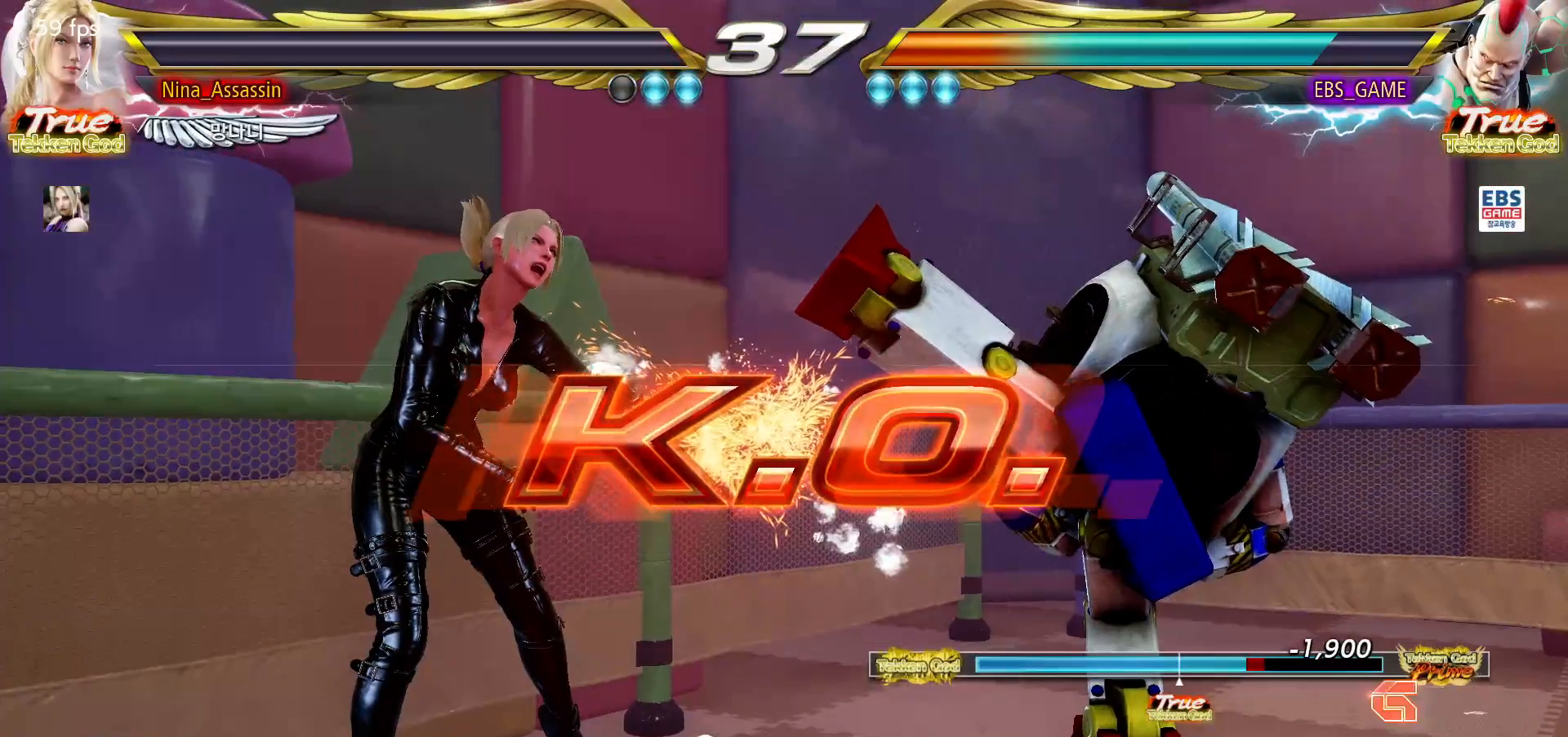
{"dt_ms": 500, "buttons": [], "left_stick": "center", "button_events": []}
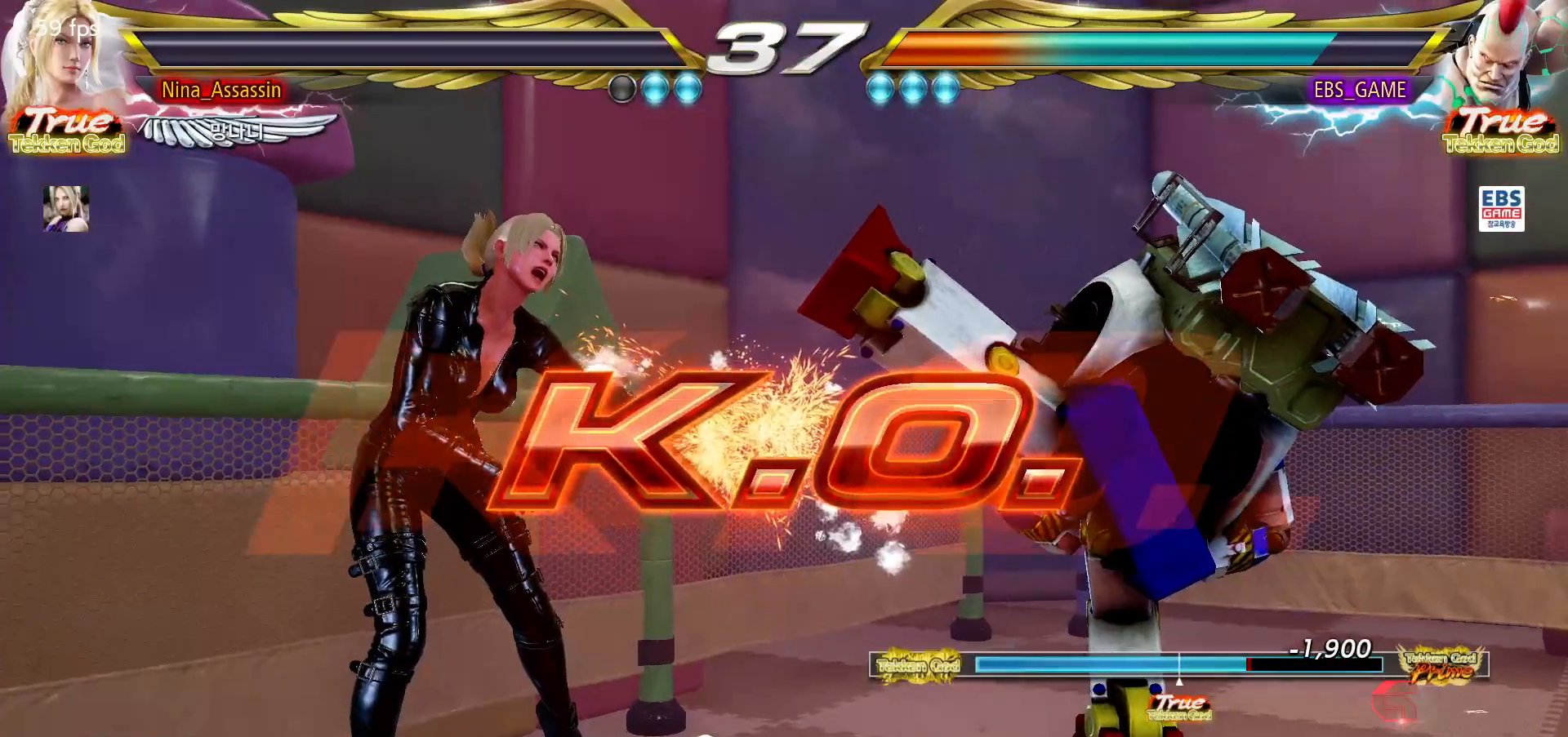
{"dt_ms": 500, "buttons": [], "left_stick": "center", "button_events": []}
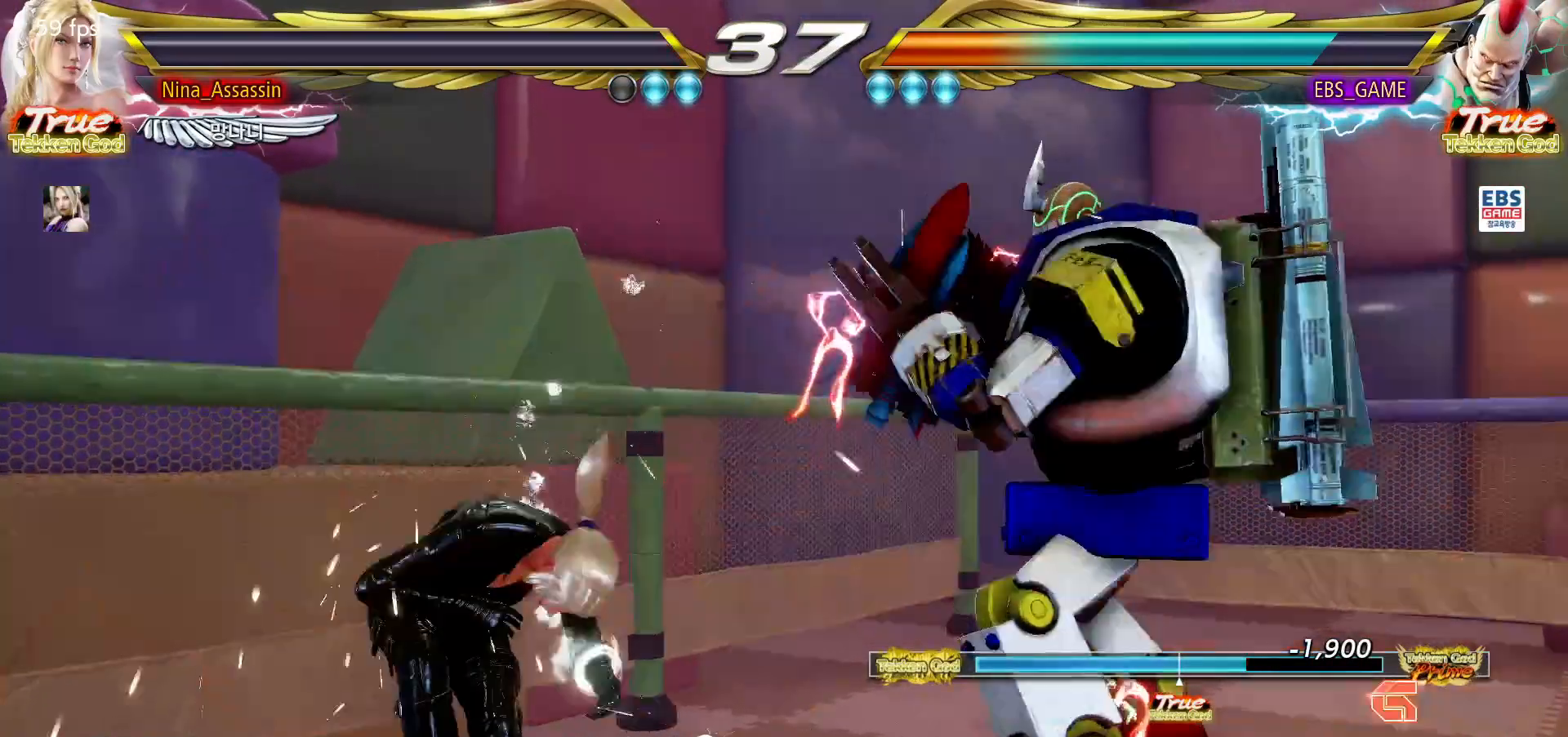
{"dt_ms": 500, "buttons": [], "left_stick": "center", "button_events": [[250, "START", "down"], [317, "START", "up"], [350, "START", "down"], [400, "START", "up"], [433, "START", "down"], [500, "START", "up"]]}
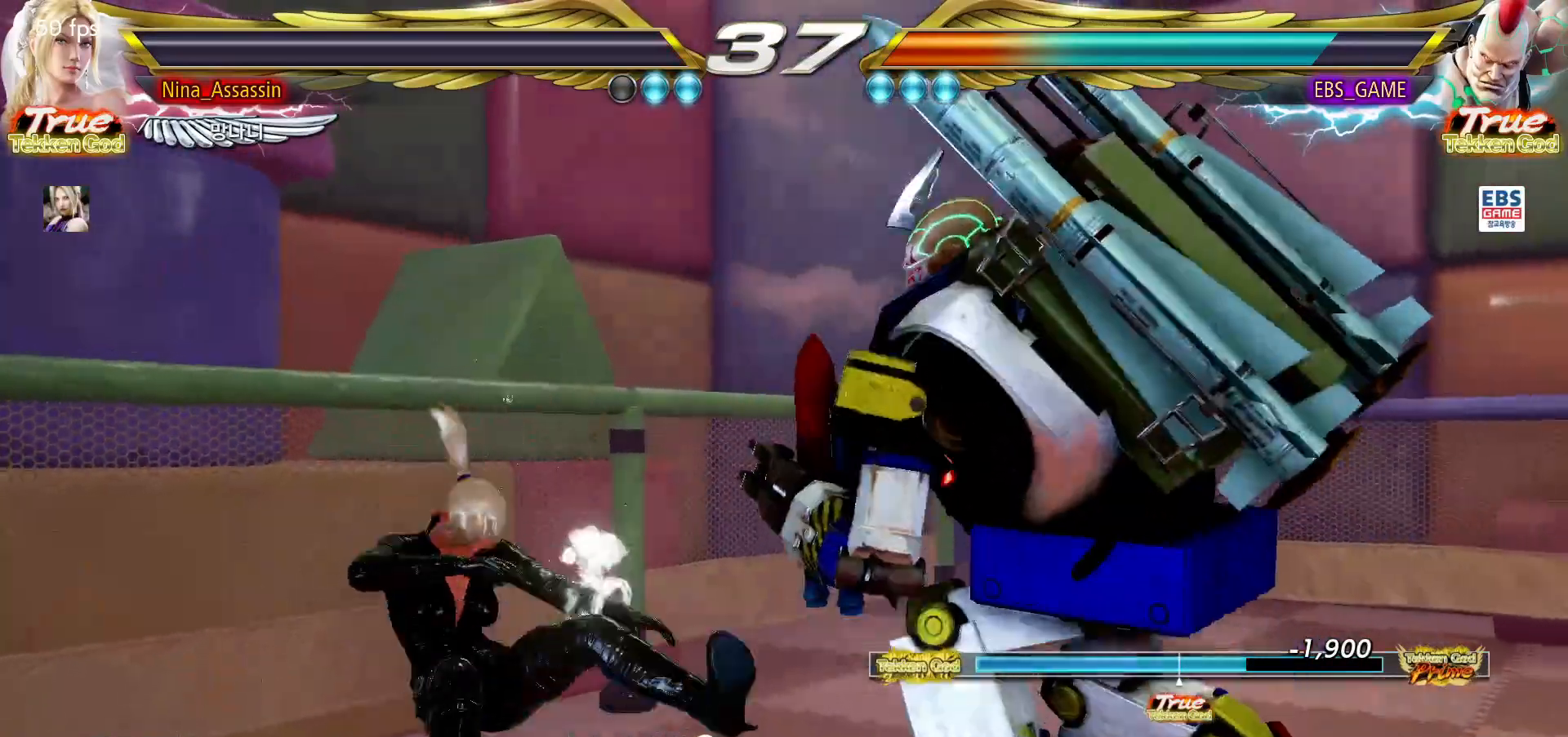
{"dt_ms": 500, "buttons": [], "left_stick": "center", "button_events": [[50, "START", "down"], [100, "START", "up"], [133, "START", "down"], [183, "START", "up"], [250, "START", "down"], [300, "START", "up"], [333, "START", "down"], [383, "START", "up"], [450, "START", "down"], [500, "START", "up"]]}
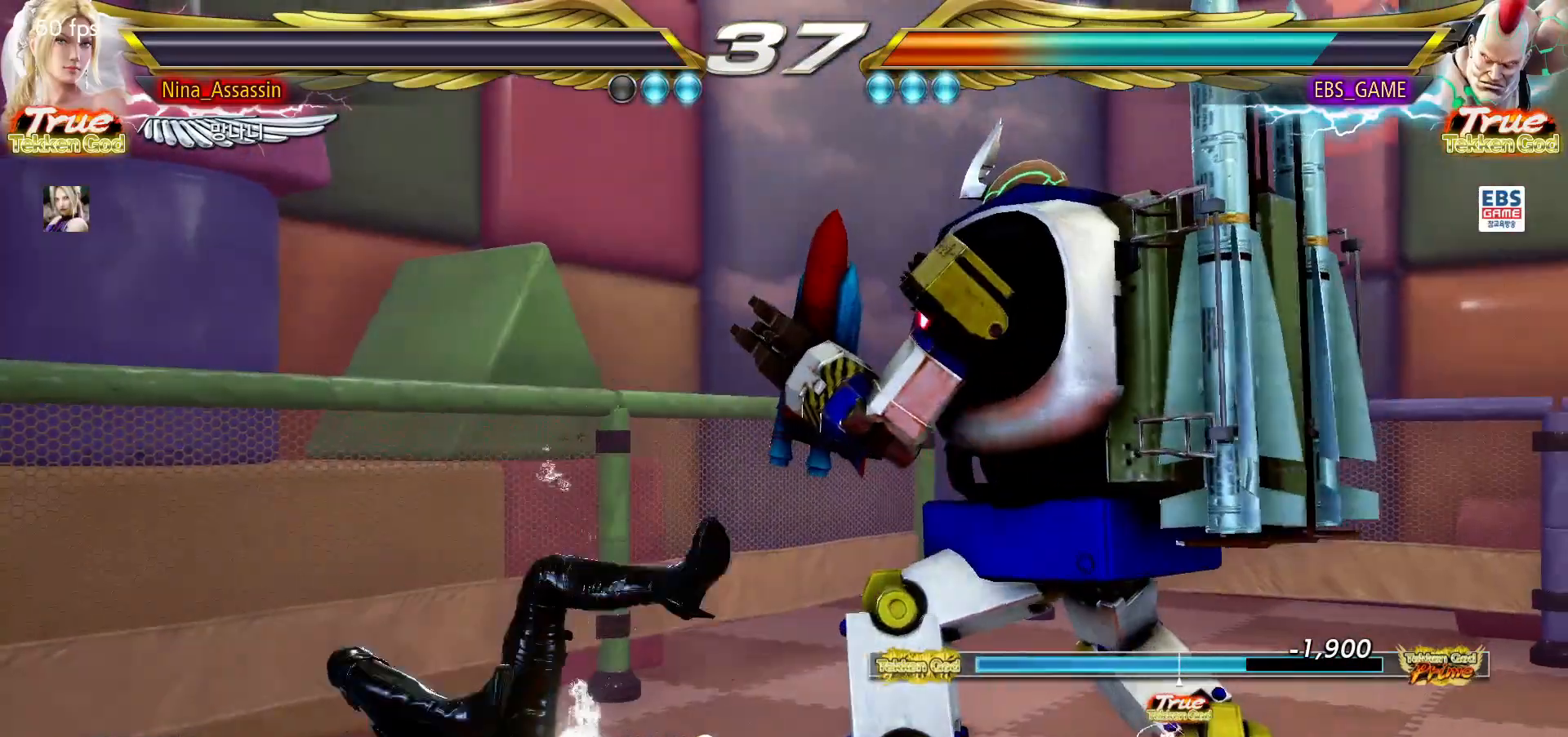
{"dt_ms": 1000, "buttons": [], "left_stick": "center"}
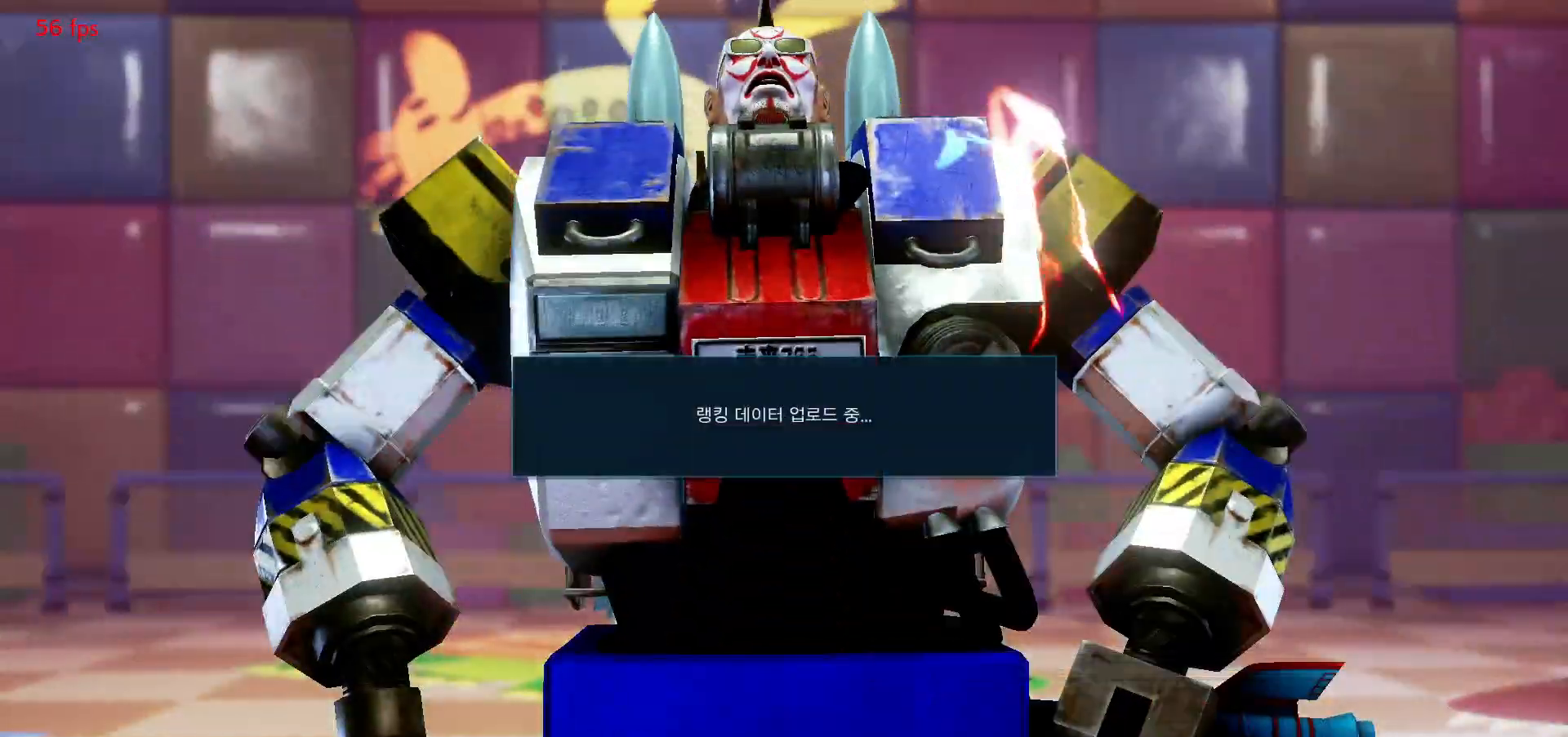
{"dt_ms": 500, "buttons": [], "left_stick": "center", "button_events": [[17, "START", "down"], [50, "START", "up"], [400, "CROSS", "down"], [433, "CROSS", "up"]]}
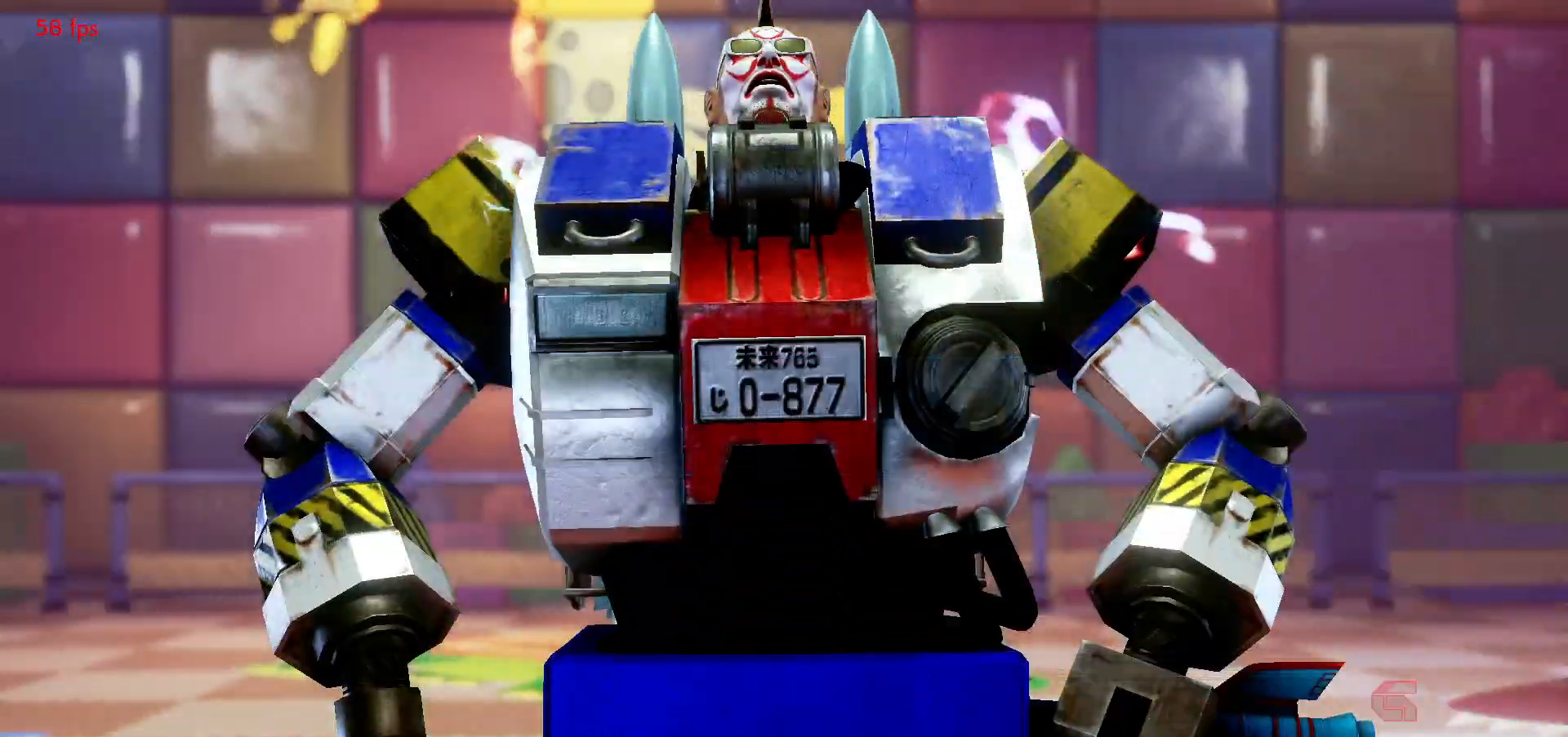
{"dt_ms": 1000, "buttons": [], "left_stick": "center"}
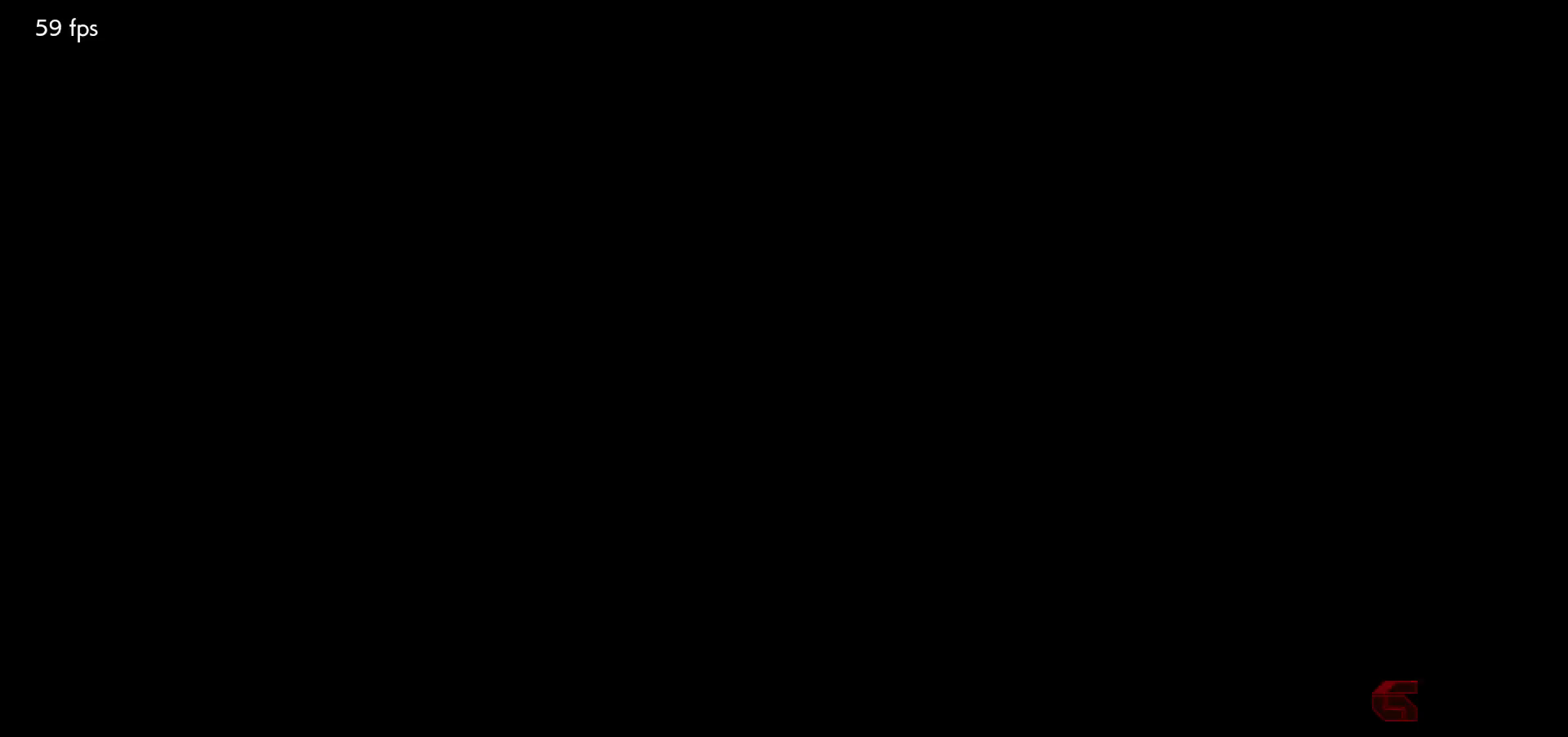
{"dt_ms": 500, "buttons": ["CROSS"], "left_stick": "center", "button_events": [[17, "CROSS", "down"], [67, "CROSS", "up"], [100, "CROSS", "down"], [150, "CROSS", "up"], [200, "CROSS", "down"], [250, "CROSS", "up"], [283, "CROSS", "down"], [333, "CROSS", "up"], [383, "CROSS", "down"], [417, "CROSS", "up"], [467, "CROSS", "down"]]}
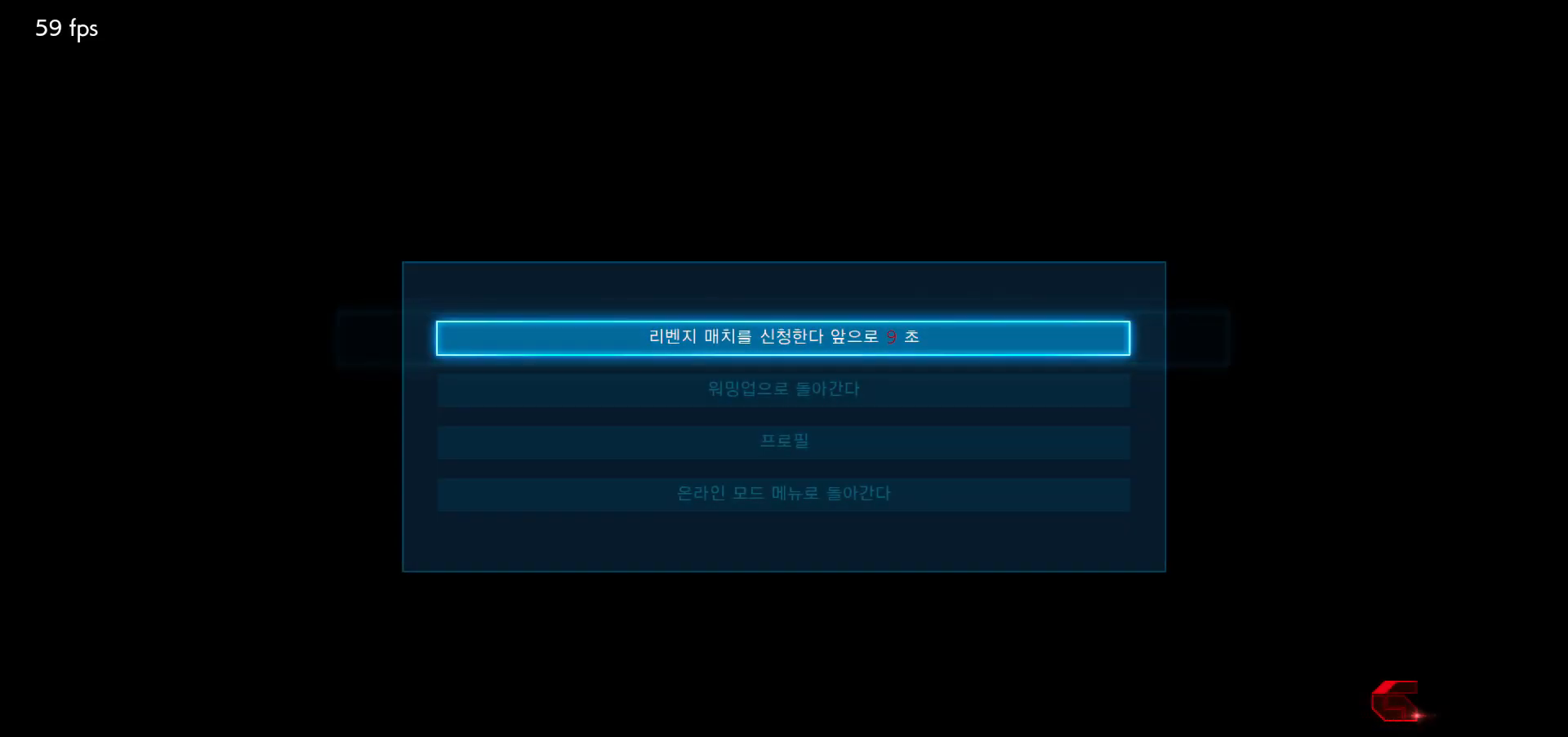
{"dt_ms": 500, "buttons": [], "left_stick": "center", "button_events": [[17, "CROSS", "up"]]}